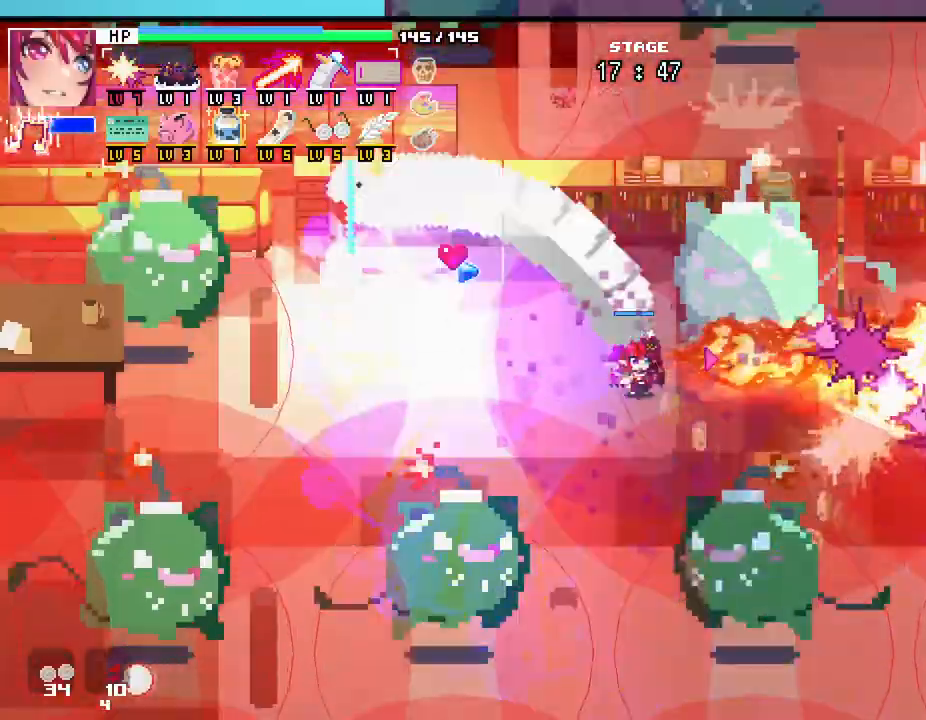
Gameplay with keyboard and mouse; each line is a JSON object with the keys and mouse buttons held at the frame after it. "events" lists presses ("down") and releases ("up") of ".", "/", "0", "1", "2", "3", "4", "5", "6", "7", "8", "9", "a", "alt_l", "alt_r", "b", "backslash", "backspace", "c", "caps_lock", "comma", "ctrl_l", "ctrl_r", "d", "e", "equals", "escape", "f", "f1", "f10", "f11", "f12", "f2", "f3", "f4", "f5", "f6", "f7", "f8", "f9", "g", "h", "i", "j", "k", "l", "lbracket", "m", "minus", "n", "o", "p", "q", "quote", "r", "rbracket", "return", "s", "semicolon", "shift_l", "shift_r", "space", "super", "t", "tab", "tilde", "u", "v", "w", "x", "y", "z", "mouse_left", "mouse_wheel", "mouse_right", "mouse_mb4" and "mouse_mb5" between this image and that frame as [ms after this image, input, new state], when the widget could be followed in between. "mouse_left", "mouse_wheel", "mouse_right", "mouse_mb4", "mouse_mb5" = the "left", "wheel", "right", "mb4", "mb5" buttons of the "mouse" list. No other keys are recorded. "wheel" means that the mouse wheel is clicked or scrolled. Not read: mouse_move.
{"keys": [], "mouse": [], "events": [[67, "w", "up"]]}
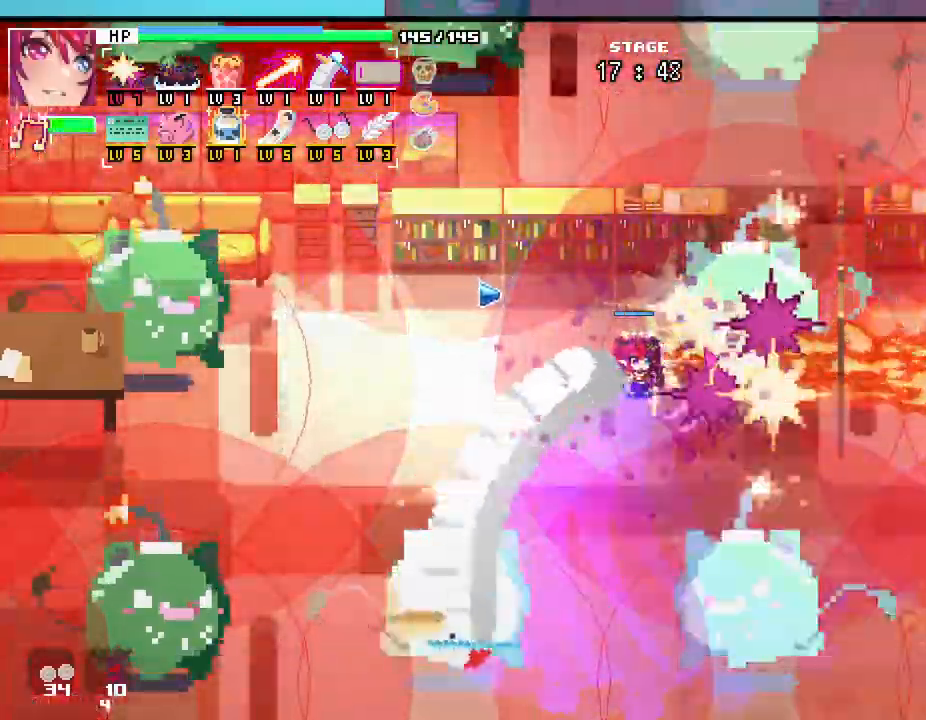
{"keys": ["a"], "mouse": [], "events": [[100, "a", "down"], [100, "s", "down"], [317, "s", "up"]]}
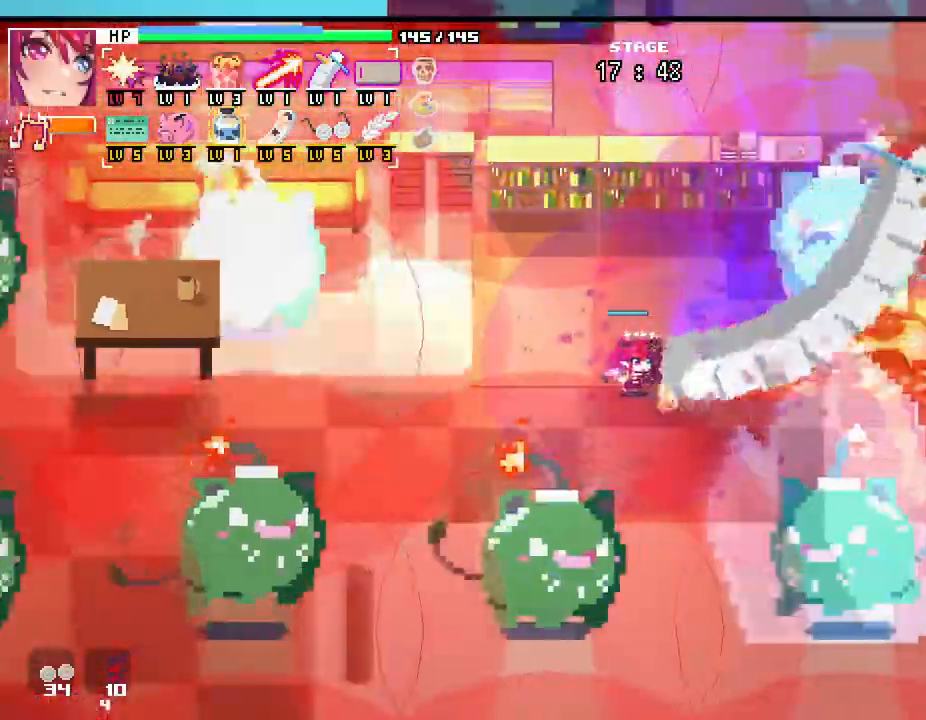
{"keys": [], "mouse": [], "events": [[17, "w", "down"], [267, "a", "up"], [283, "w", "up"]]}
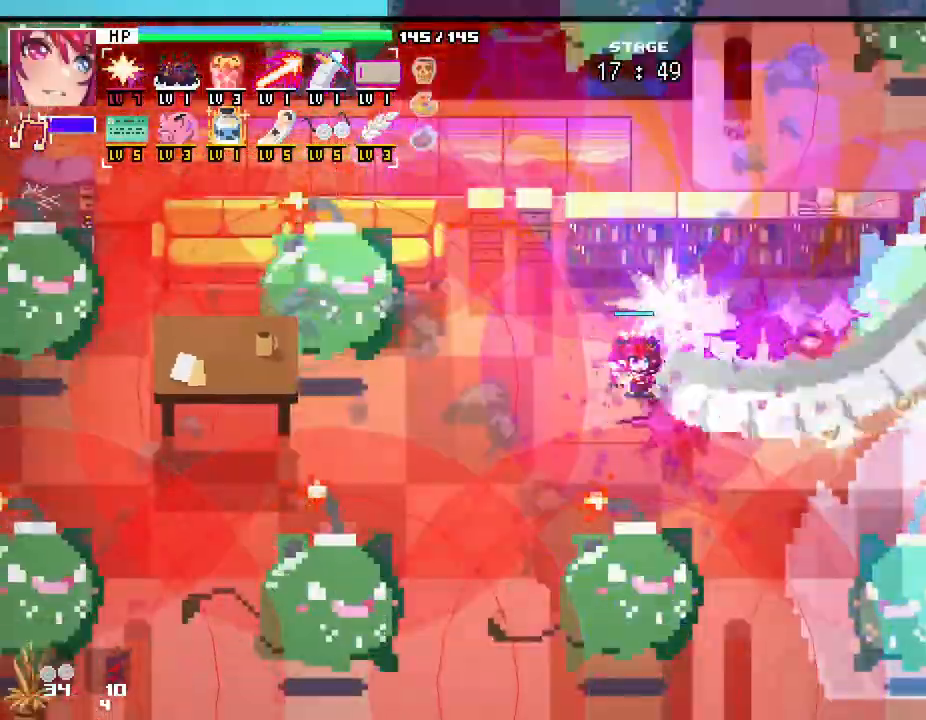
{"keys": [], "mouse": [], "events": []}
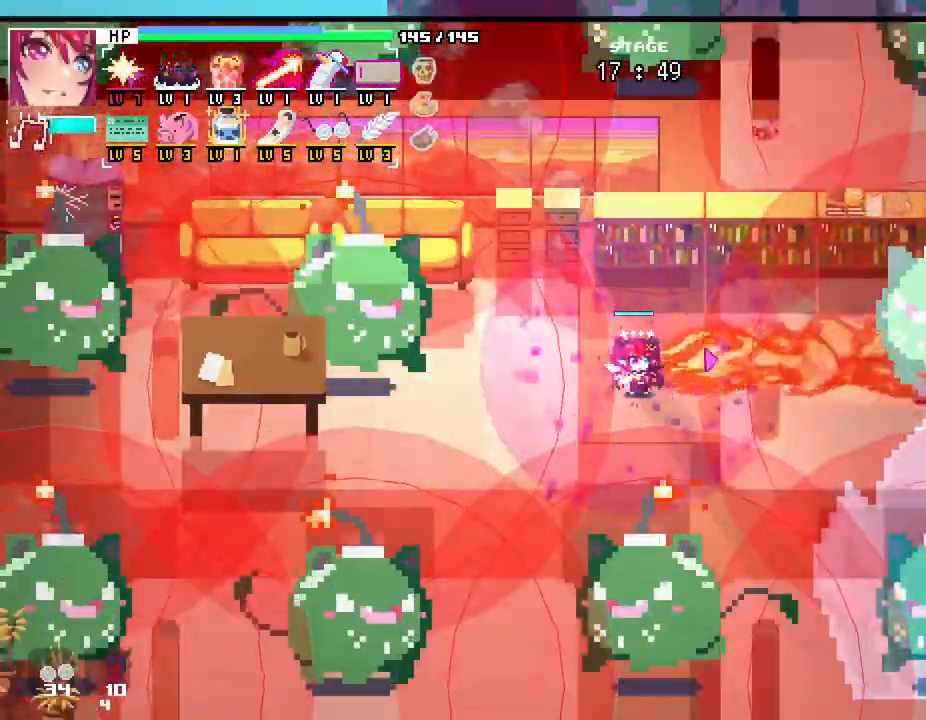
{"keys": [], "mouse": [], "events": []}
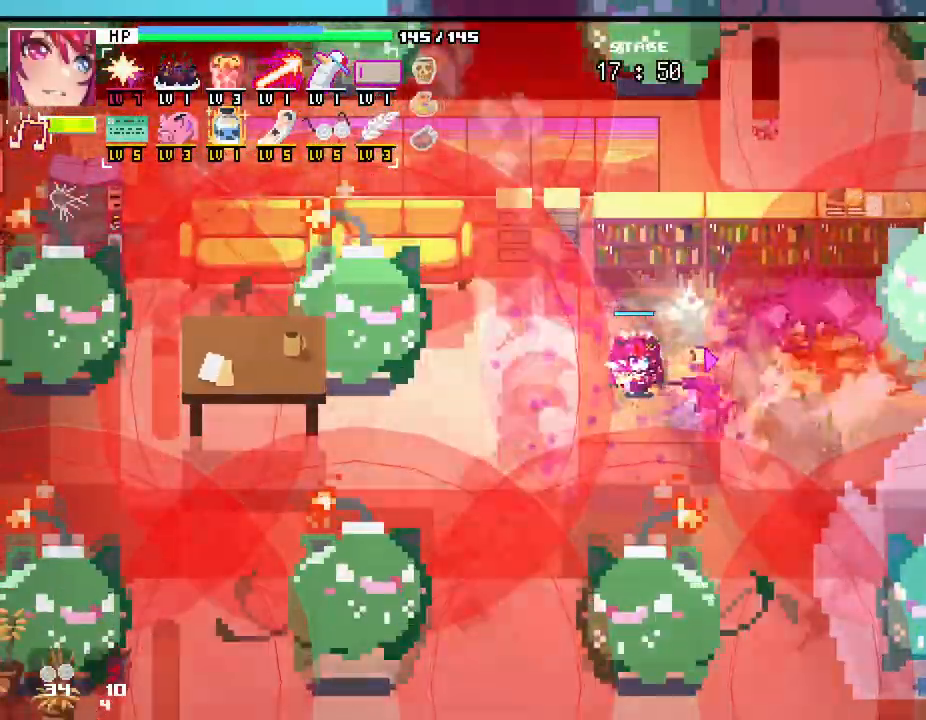
{"keys": [], "mouse": [], "events": []}
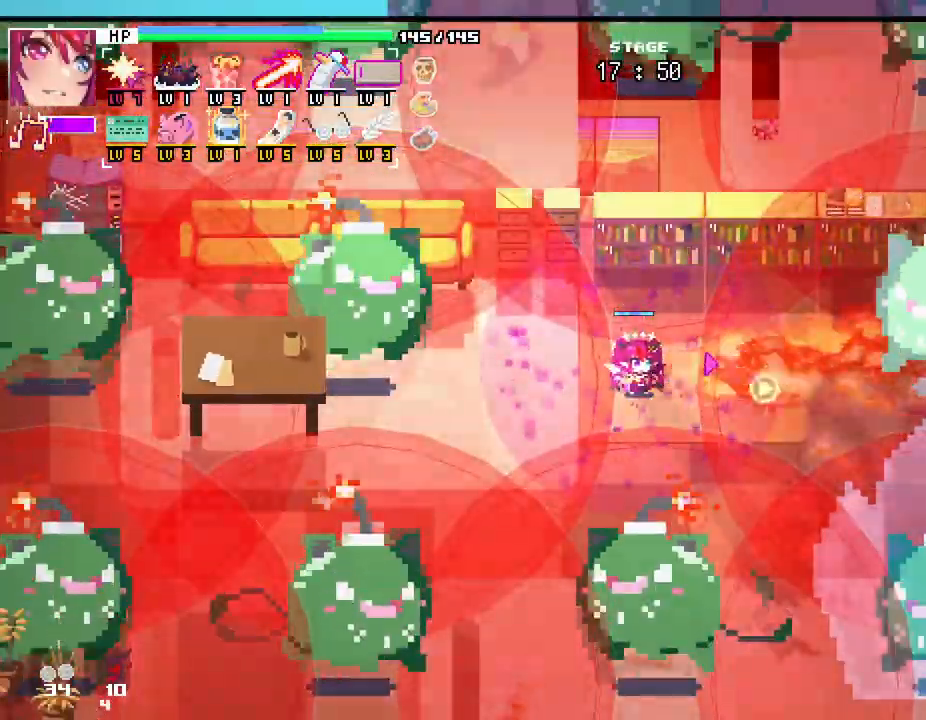
{"keys": [], "mouse": [], "events": []}
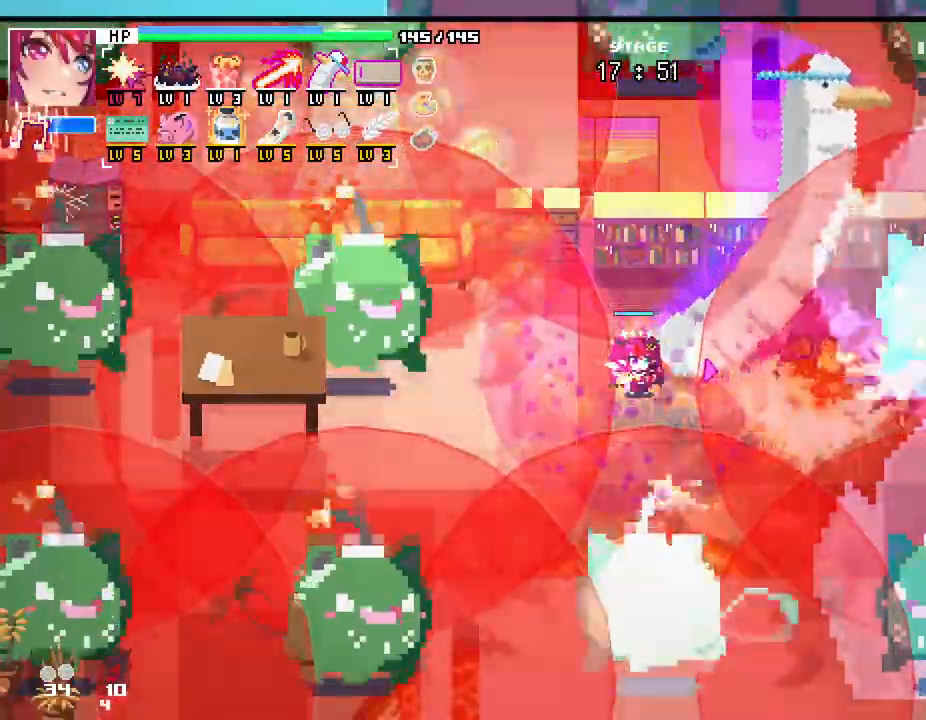
{"keys": [], "mouse": [], "events": []}
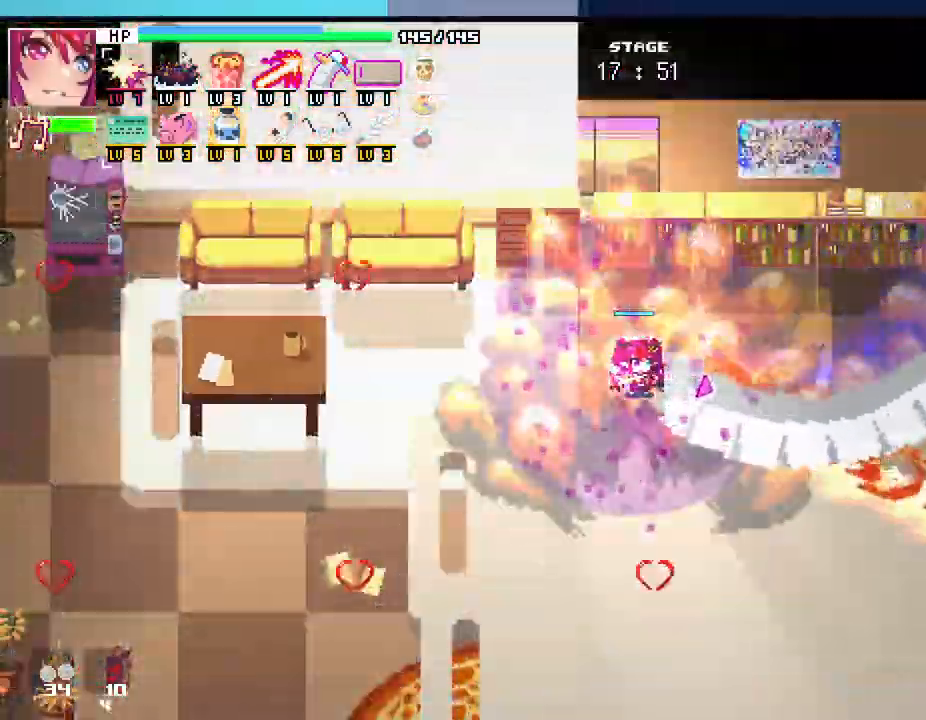
{"keys": [], "mouse": [], "events": []}
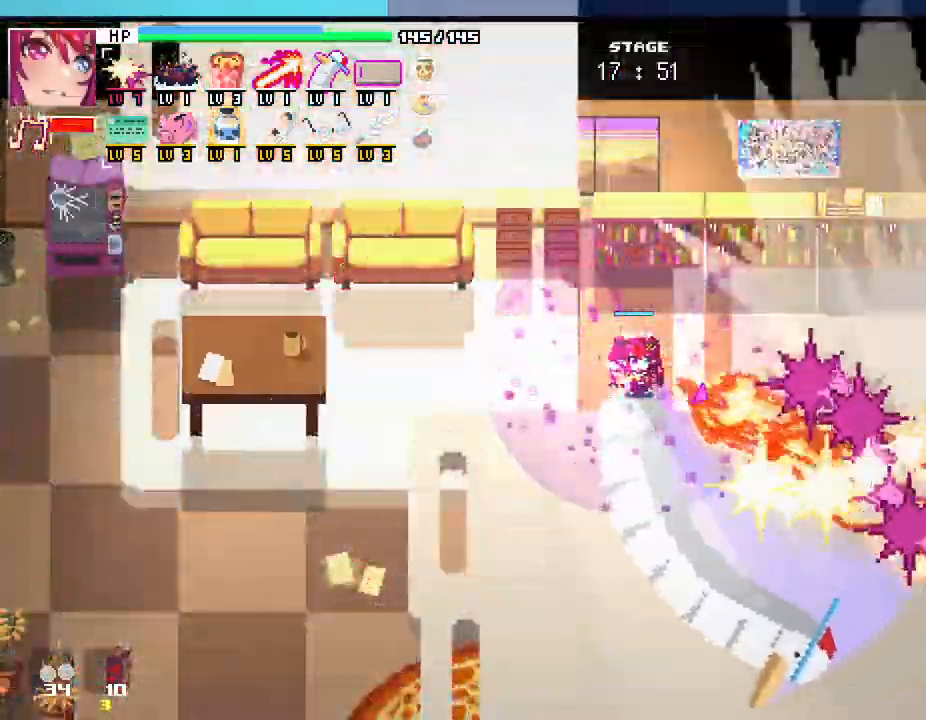
{"keys": ["d", "s"], "mouse": [], "events": [[100, "d", "down"], [433, "s", "down"]]}
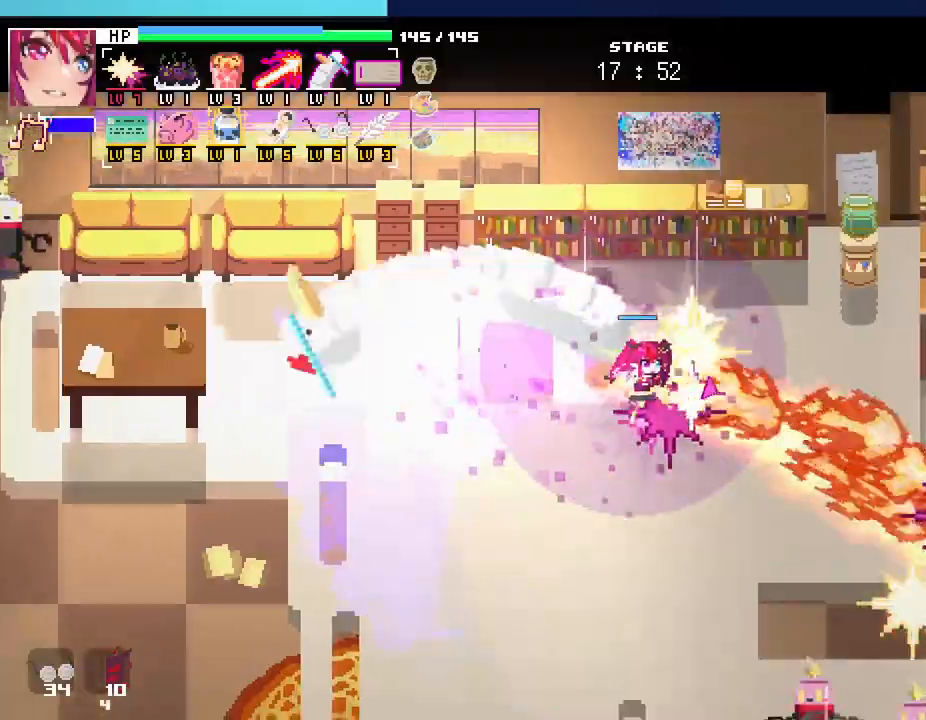
{"keys": ["s"], "mouse": [], "events": [[100, "d", "up"], [333, "a", "down"], [483, "a", "up"]]}
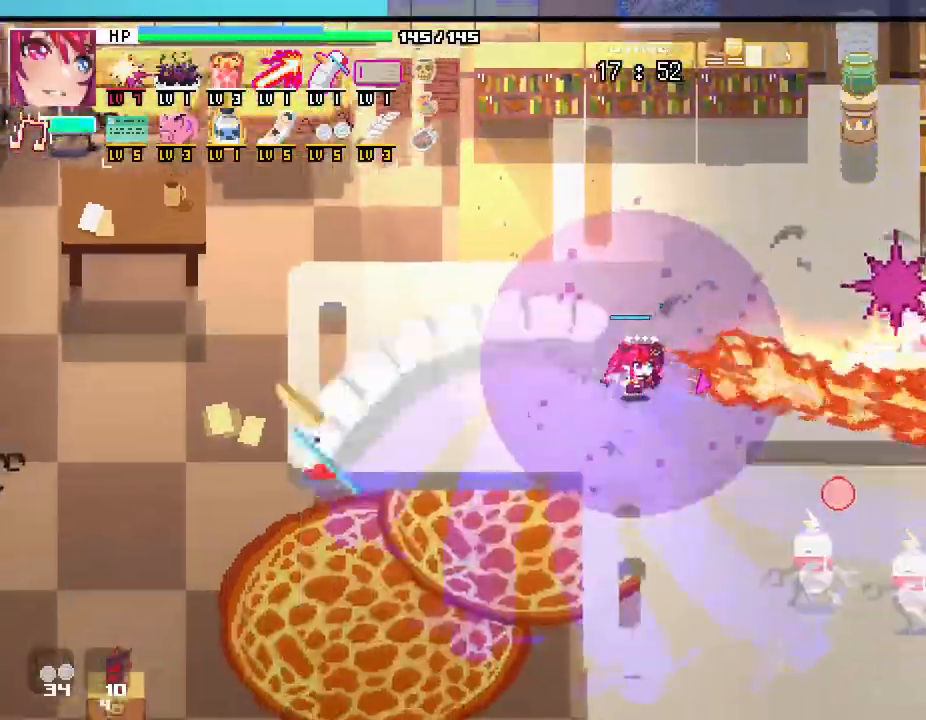
{"keys": [], "mouse": [], "events": [[167, "s", "up"], [233, "a", "down"], [400, "a", "up"]]}
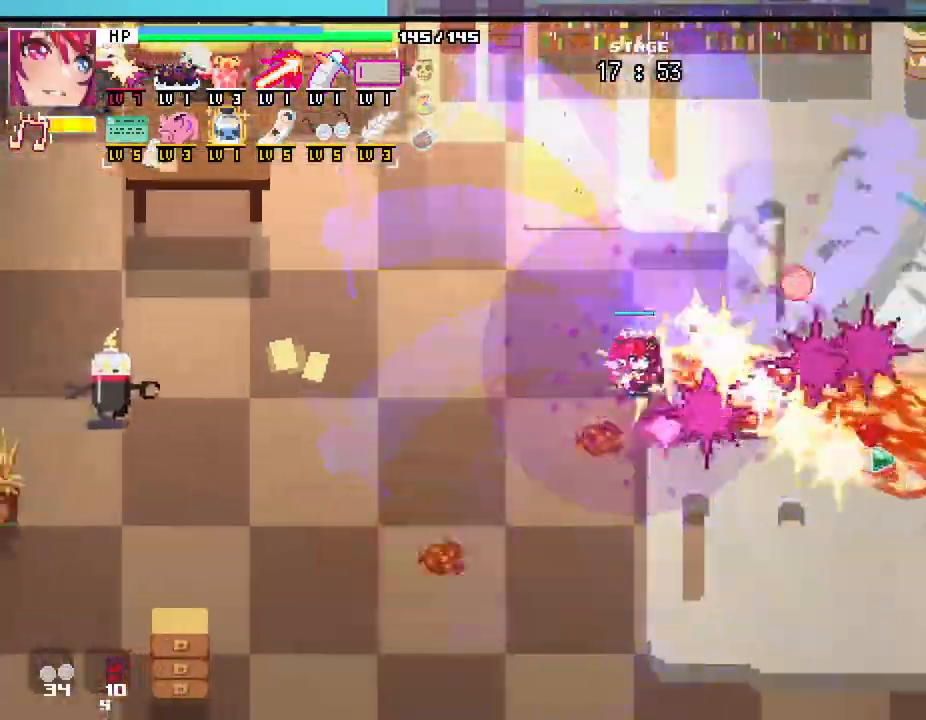
{"keys": ["s"], "mouse": []}
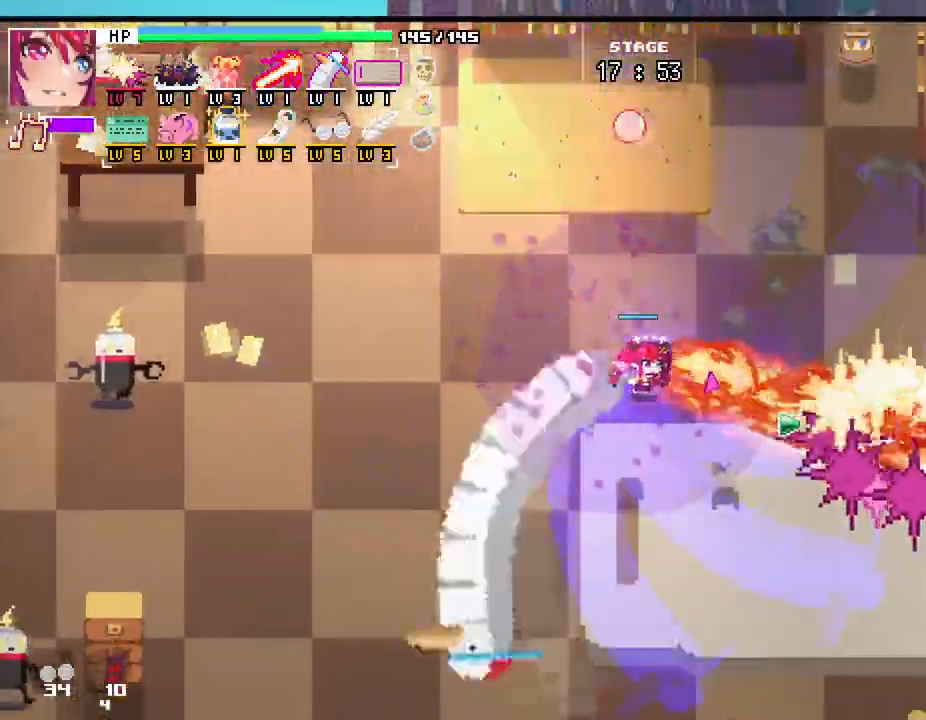
{"keys": ["d", "s"], "mouse": [], "events": [[83, "d", "down"], [167, "s", "up"], [450, "s", "down"]]}
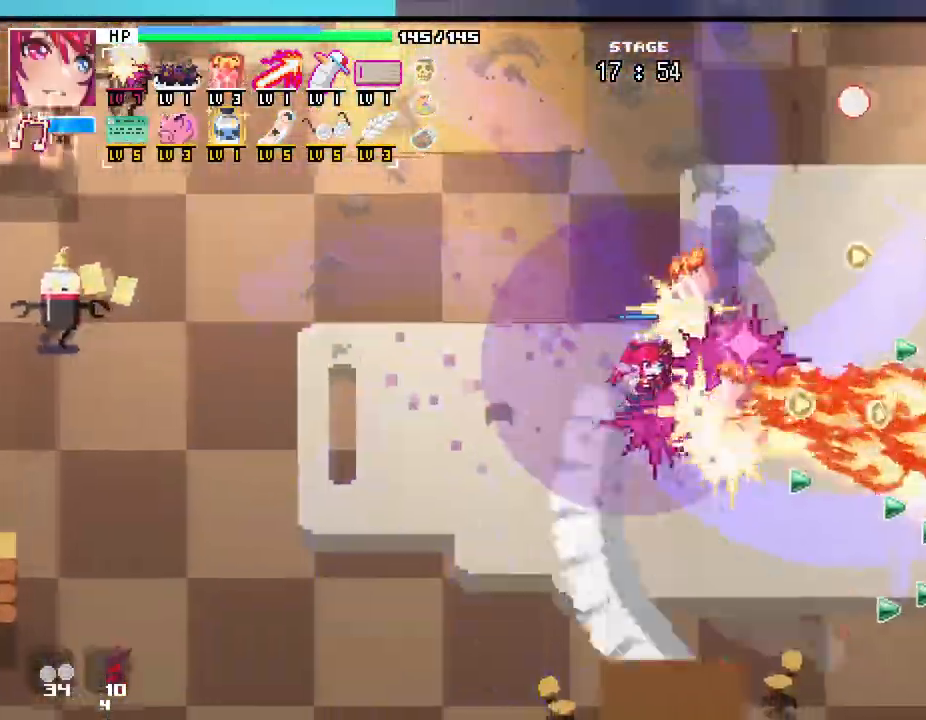
{"keys": ["d", "s"], "mouse": [], "events": []}
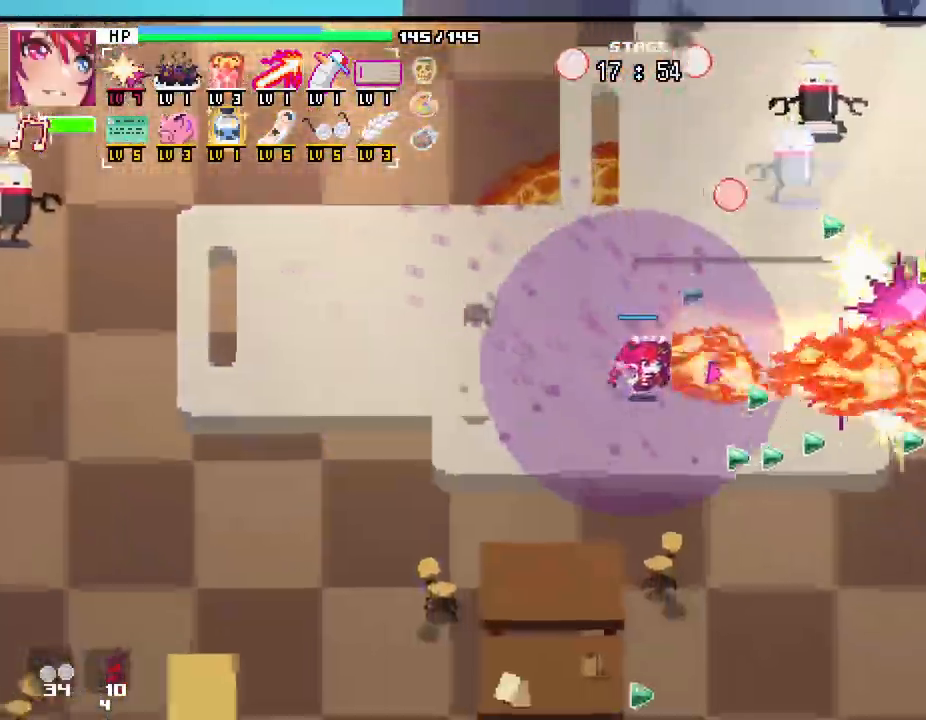
{"keys": [], "mouse": [], "events": [[100, "s", "up"], [433, "d", "up"]]}
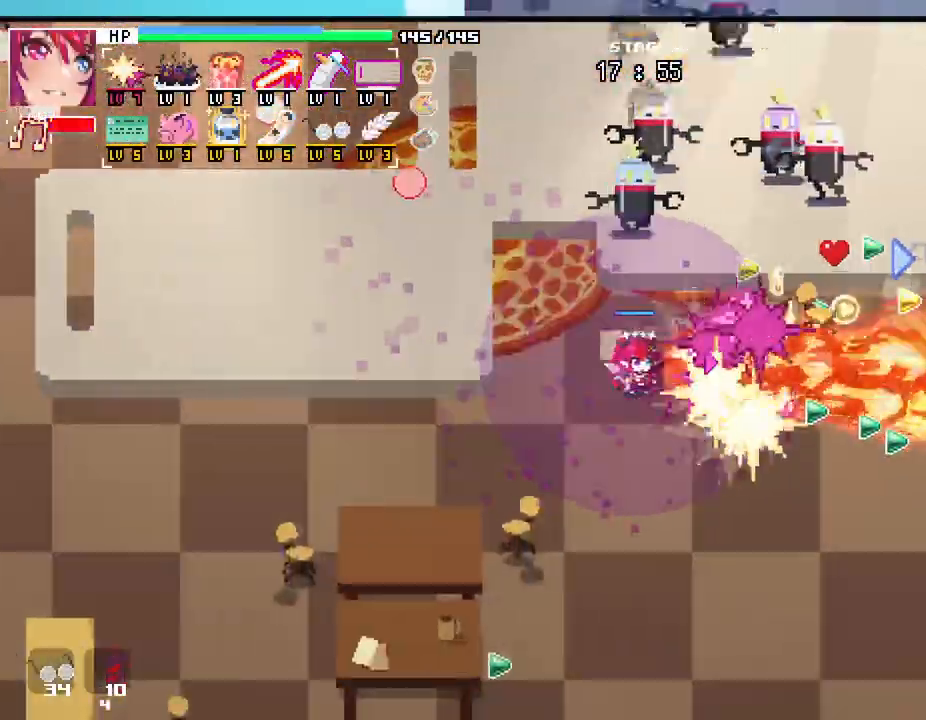
{"keys": ["a"], "mouse": []}
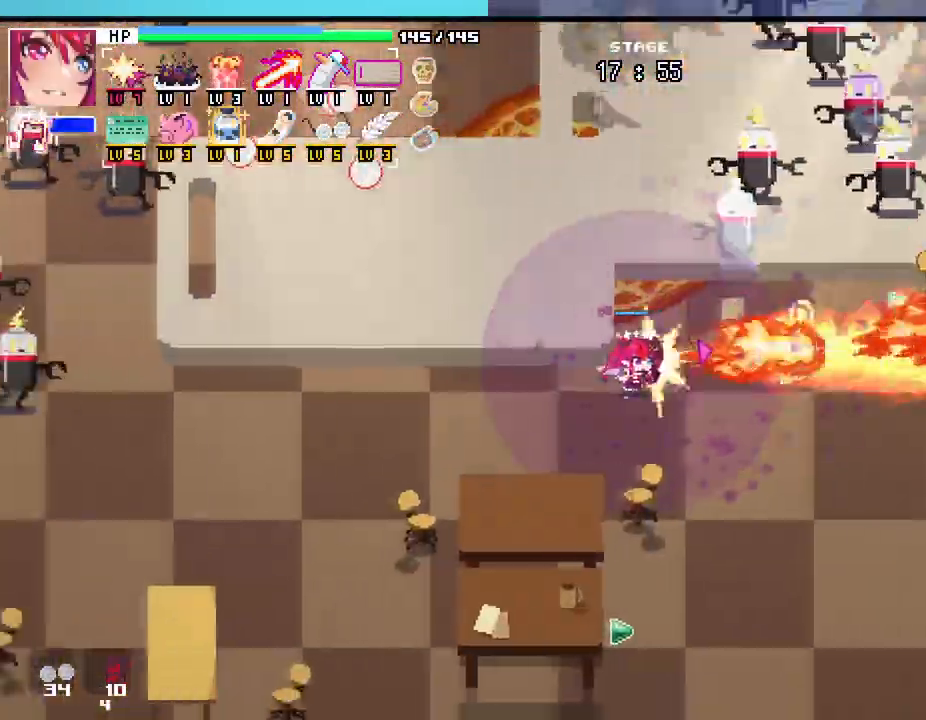
{"keys": [], "mouse": [], "events": [[167, "w", "down"], [283, "a", "up"], [300, "w", "up"]]}
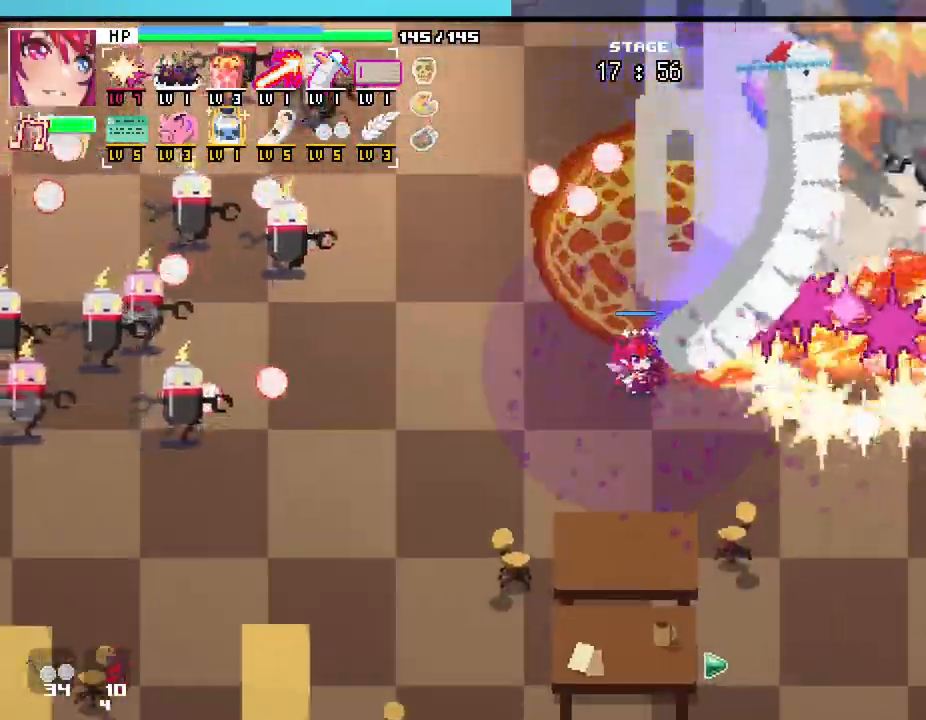
{"keys": ["d"], "mouse": []}
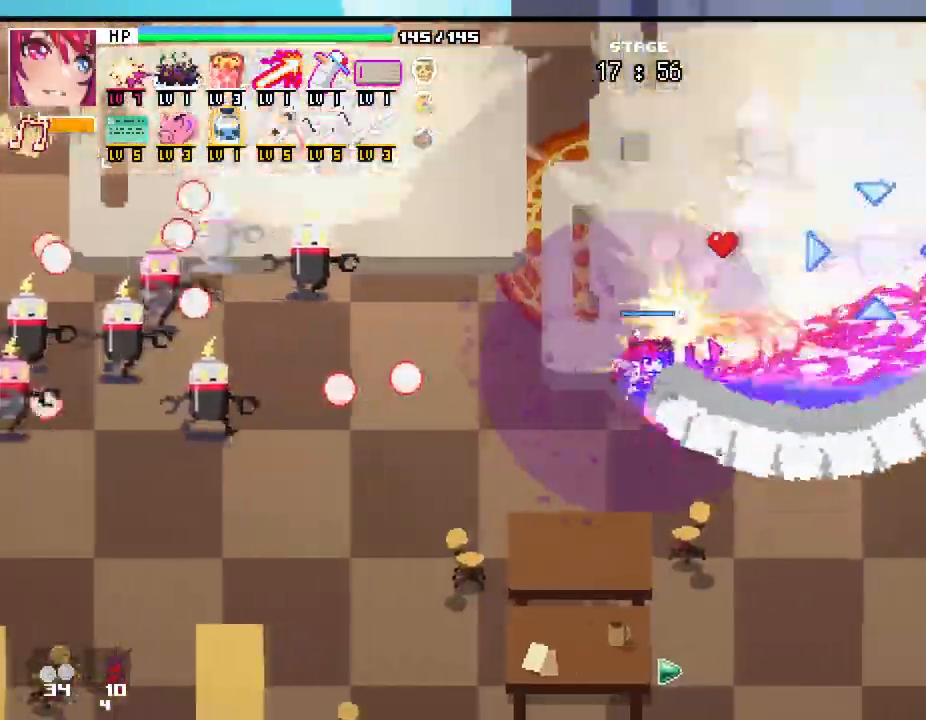
{"keys": ["d", "s"], "mouse": [], "events": [[33, "w", "down"], [117, "w", "up"], [317, "s", "down"]]}
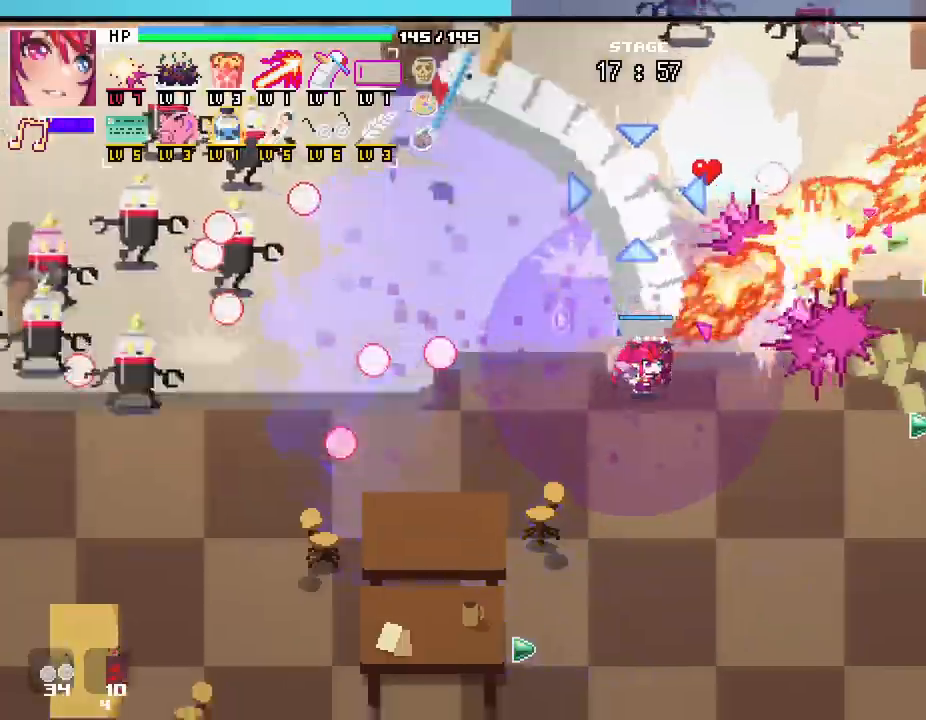
{"keys": ["a"], "mouse": [], "events": [[300, "s", "up"], [433, "d", "up"], [450, "a", "down"]]}
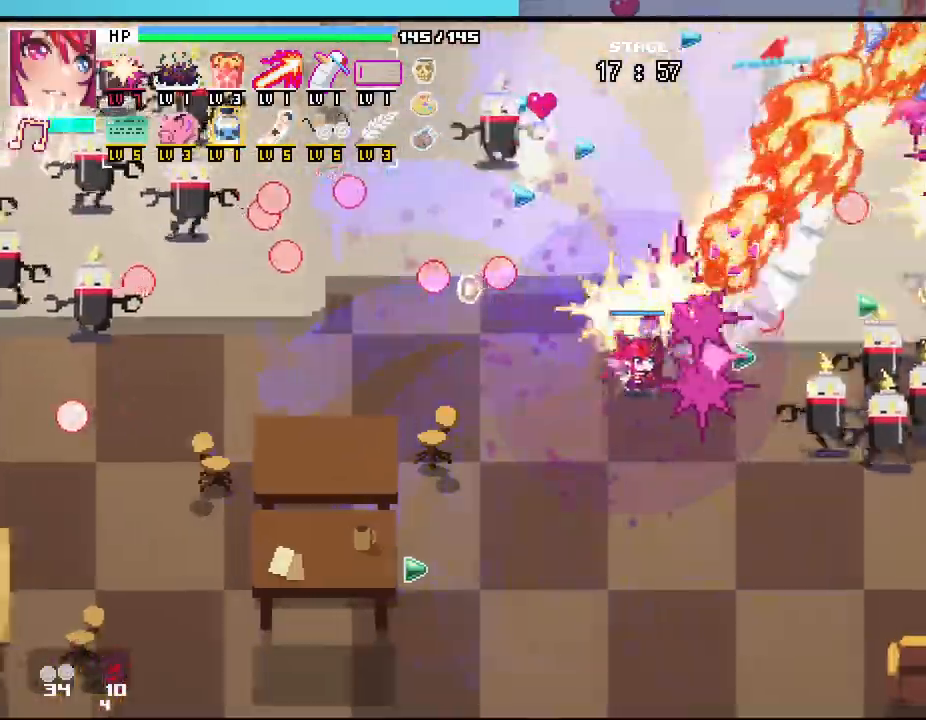
{"keys": ["a", "s"], "mouse": []}
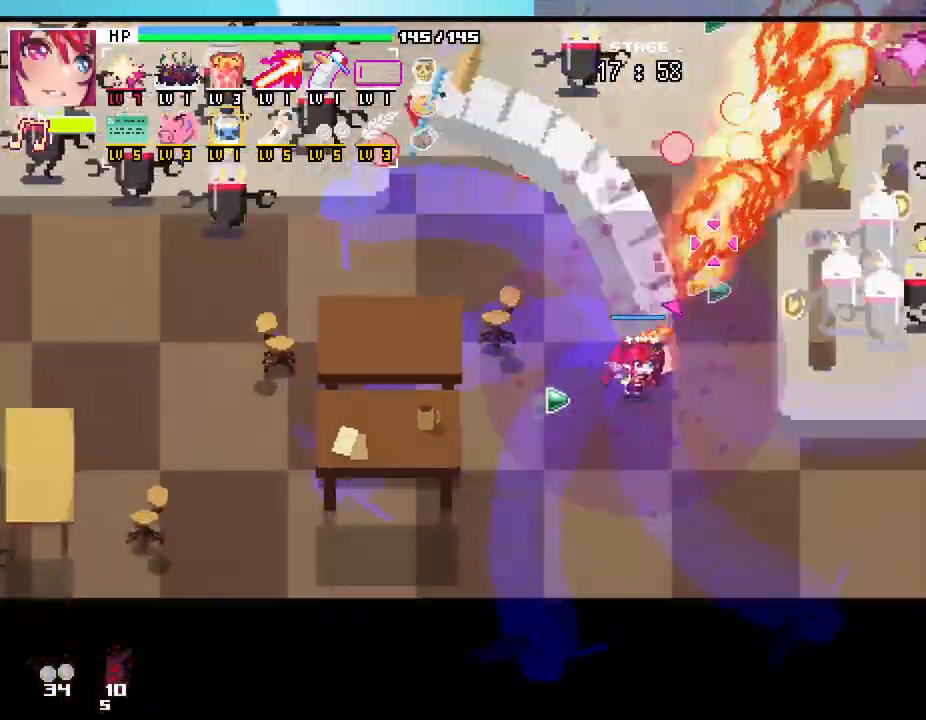
{"keys": ["d"], "mouse": [], "events": [[83, "a", "up"], [100, "d", "down"], [433, "s", "up"]]}
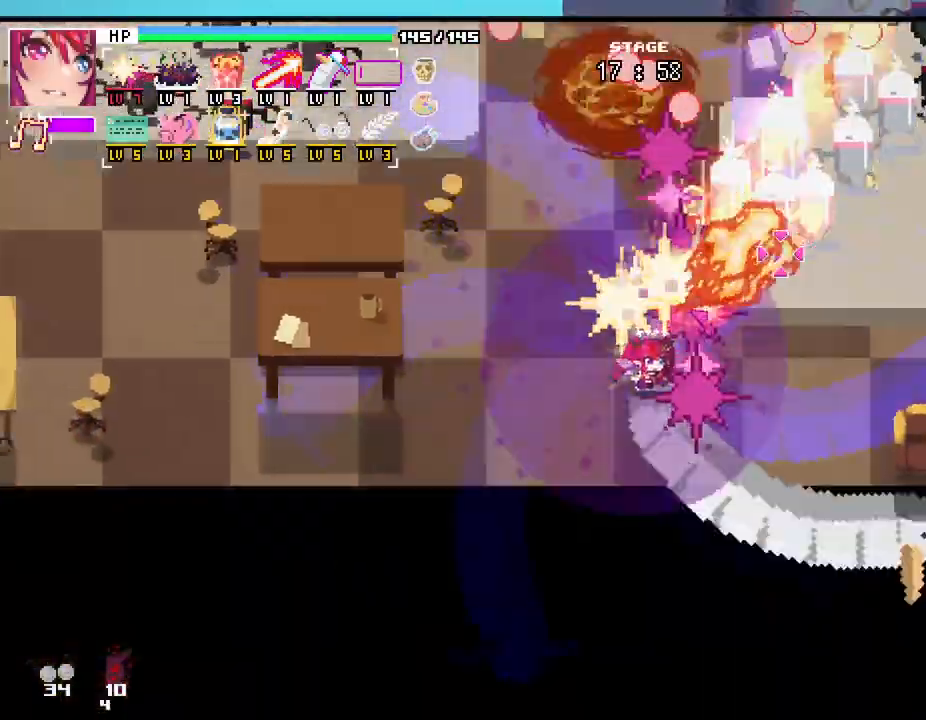
{"keys": ["d", "w"], "mouse": []}
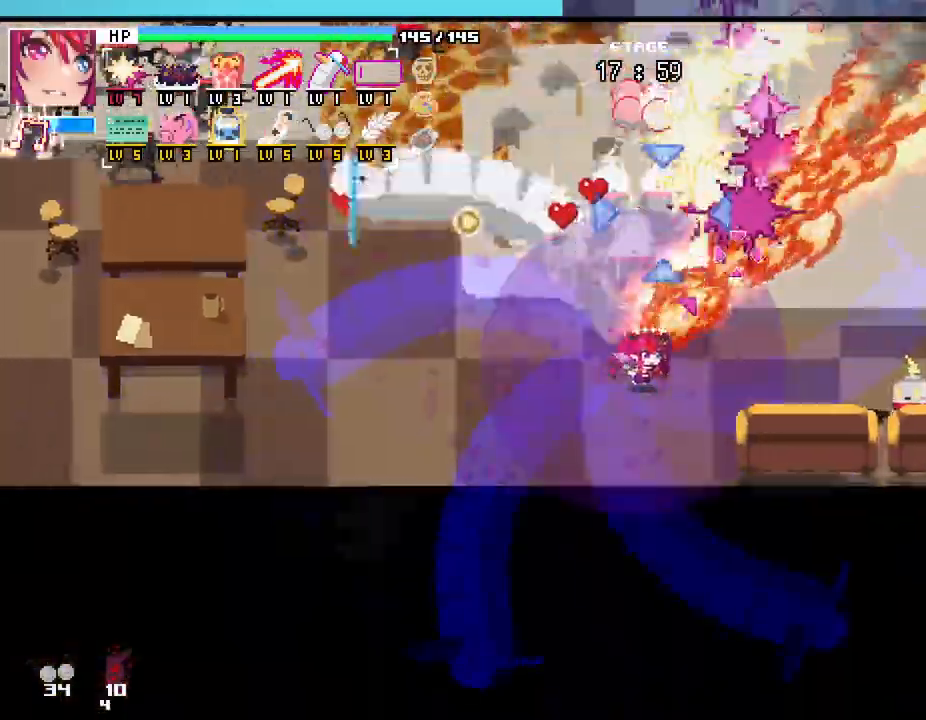
{"keys": ["d"], "mouse": [], "events": [[350, "w", "up"]]}
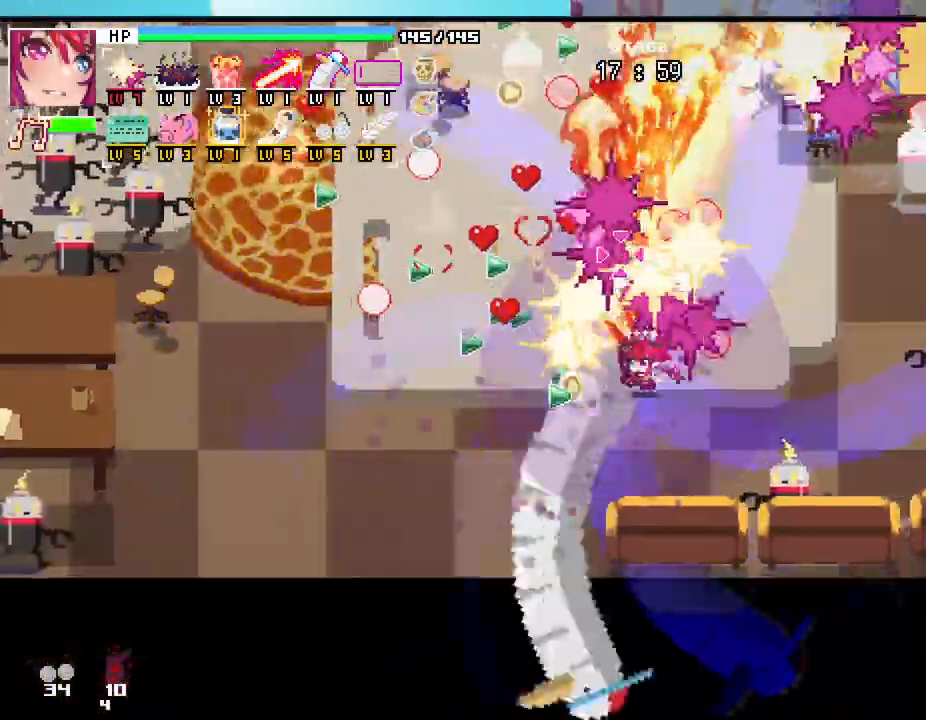
{"keys": ["a", "w"], "mouse": [], "events": [[200, "w", "down"], [300, "d", "up"], [333, "a", "down"]]}
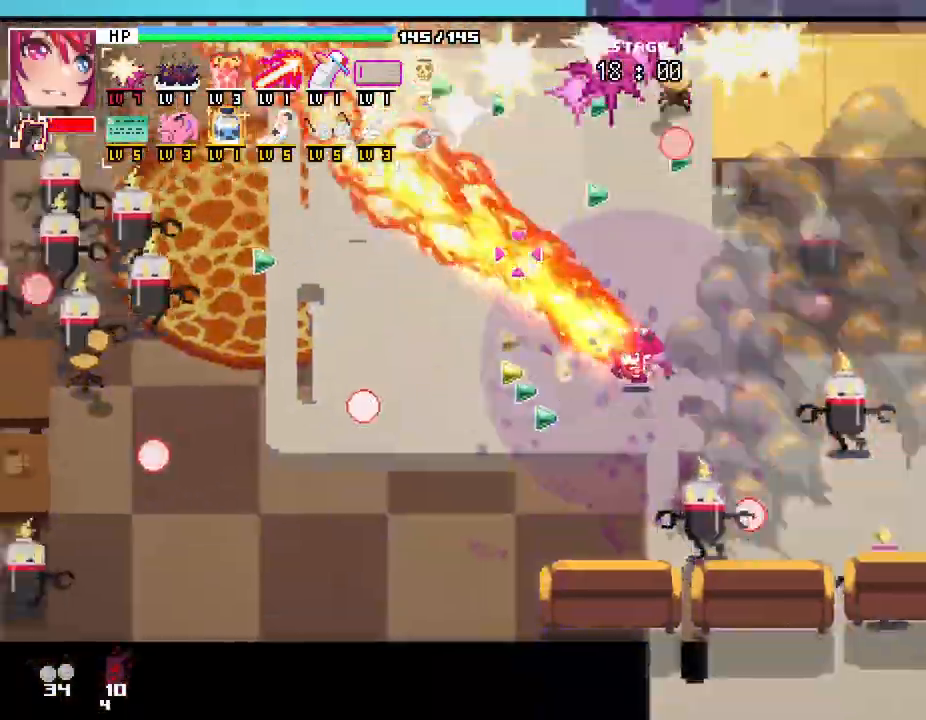
{"keys": ["d", "w"], "mouse": [], "events": [[333, "a", "up"], [433, "d", "down"]]}
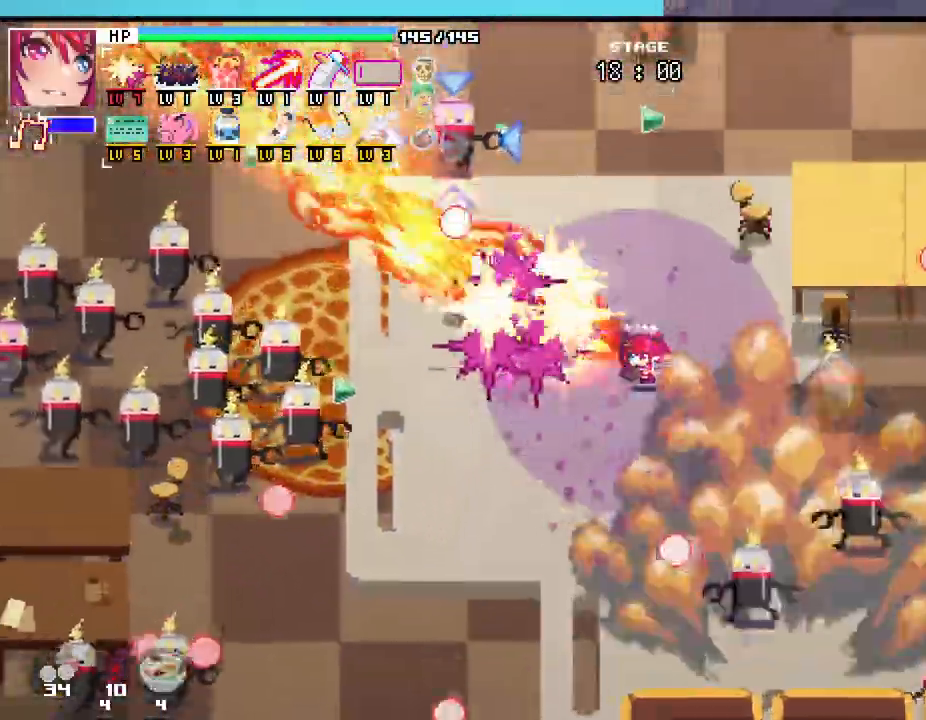
{"keys": ["a"], "mouse": [], "events": [[100, "a", "down"], [100, "d", "up"], [100, "w", "up"], [283, "s", "down"], [433, "s", "up"]]}